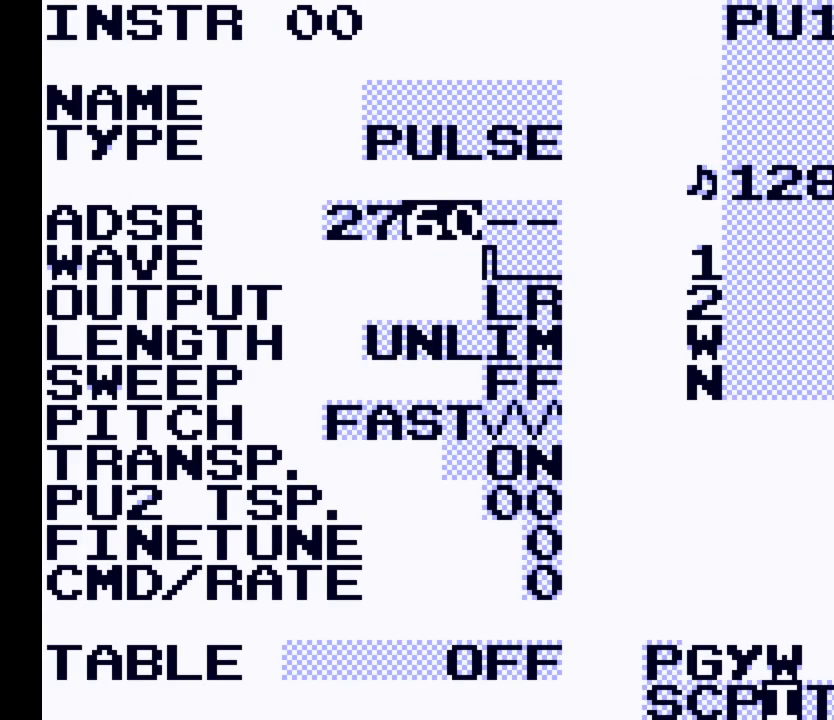
Gameplay with a controller (Nintendo layout); each line is a JSON object with the inputs held at the frame after it. "events" lists button and stick changes between this image and that frame as [ms after this image, input, new state], when the widget could be followed in between. Not read: L3 R3.
{"buttons": [], "events": []}
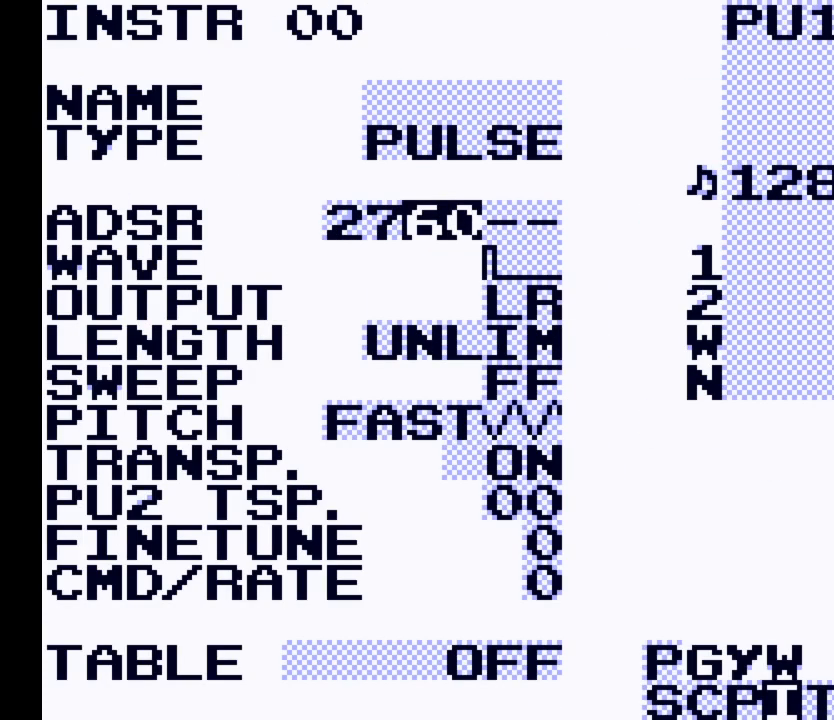
{"buttons": ["A"], "events": [[400, "A", "down"]]}
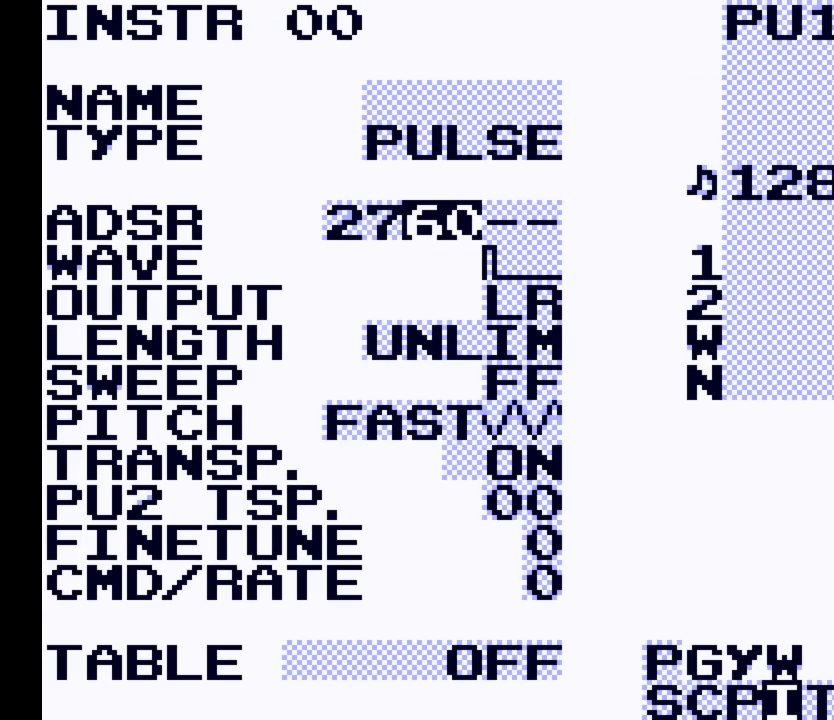
{"buttons": ["A", "DPAD_RIGHT"], "events": [[367, "DPAD_RIGHT", "down"]]}
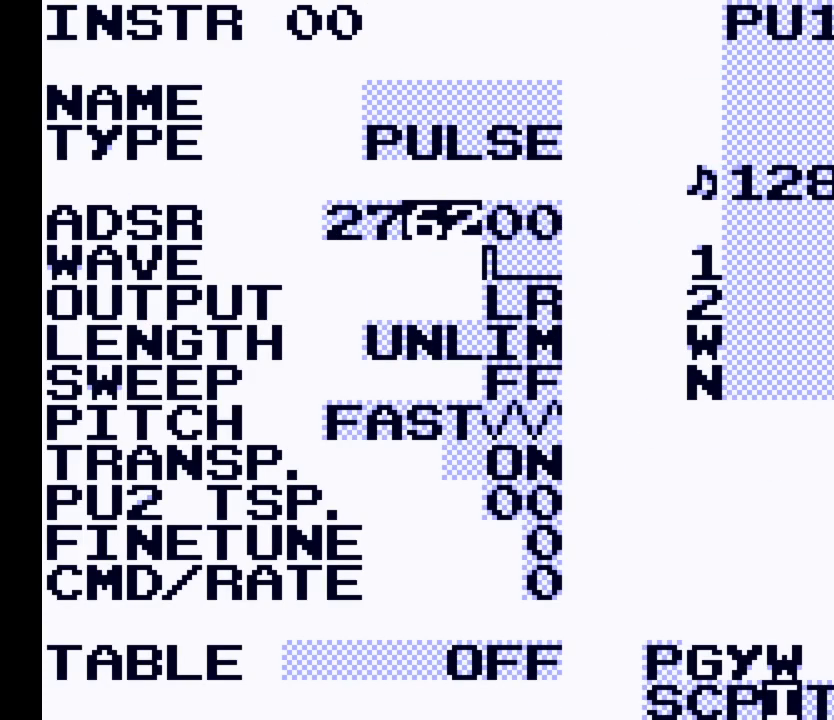
{"buttons": ["A"], "events": [[167, "DPAD_RIGHT", "up"]]}
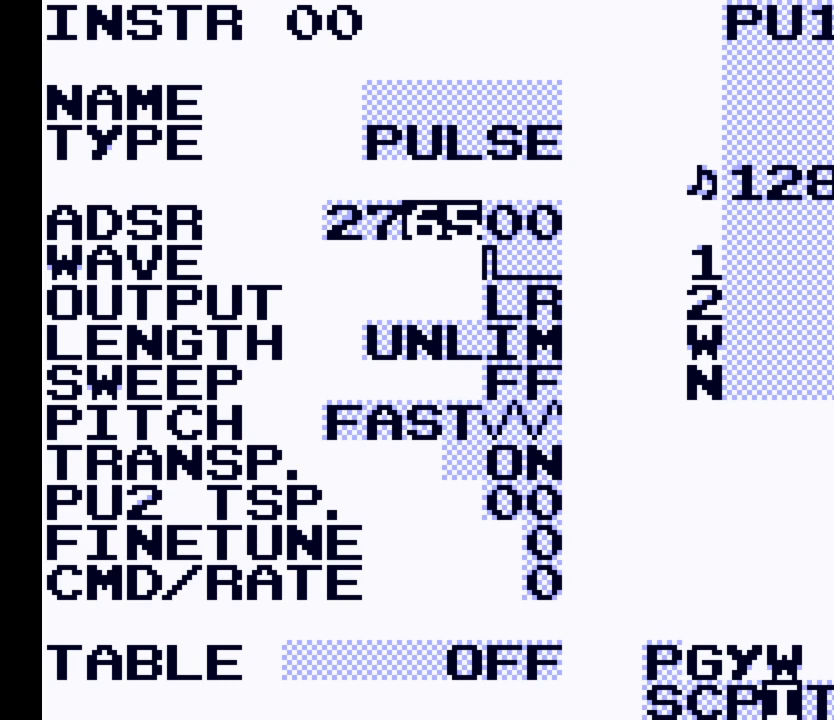
{"buttons": [], "events": [[167, "A", "up"], [300, "DPAD_RIGHT", "down"], [367, "DPAD_RIGHT", "up"]]}
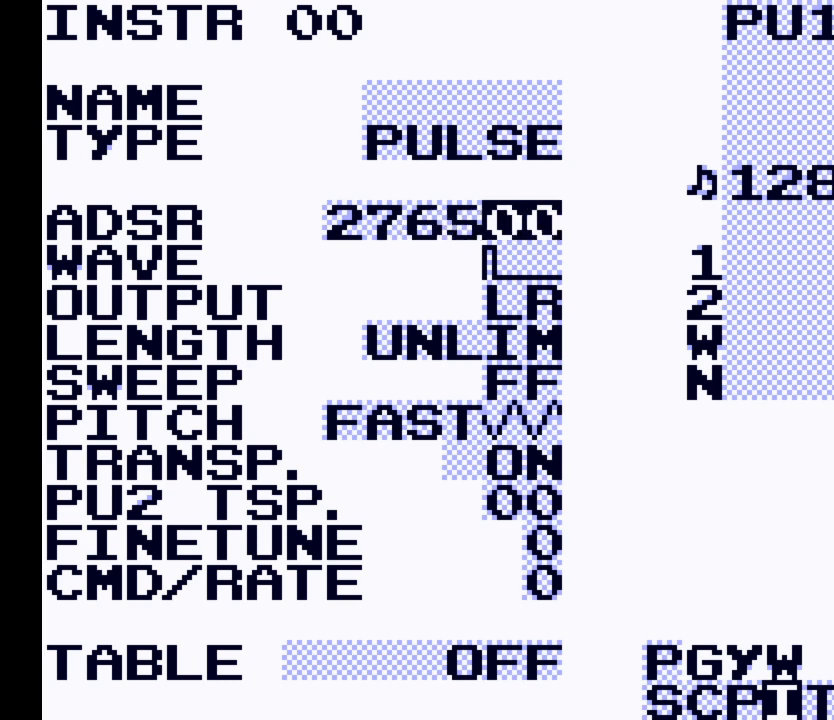
{"buttons": ["A"], "events": [[133, "A", "down"]]}
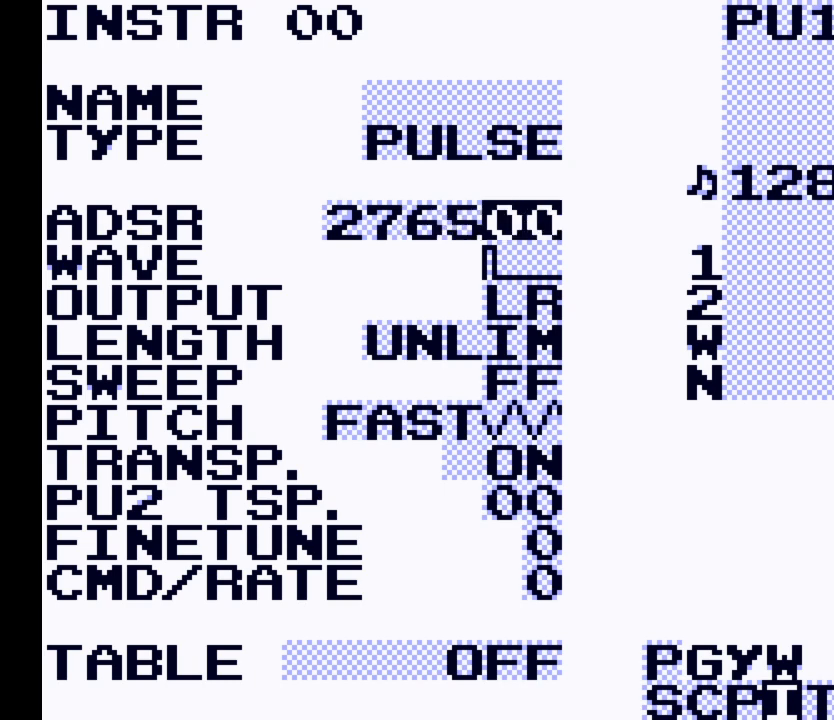
{"buttons": ["A"], "events": []}
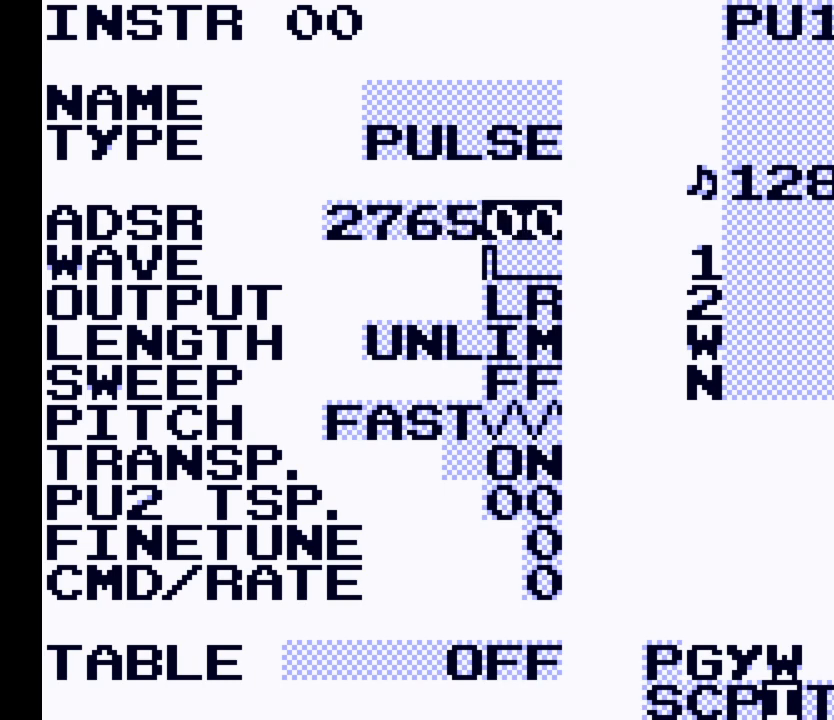
{"buttons": ["A"], "events": []}
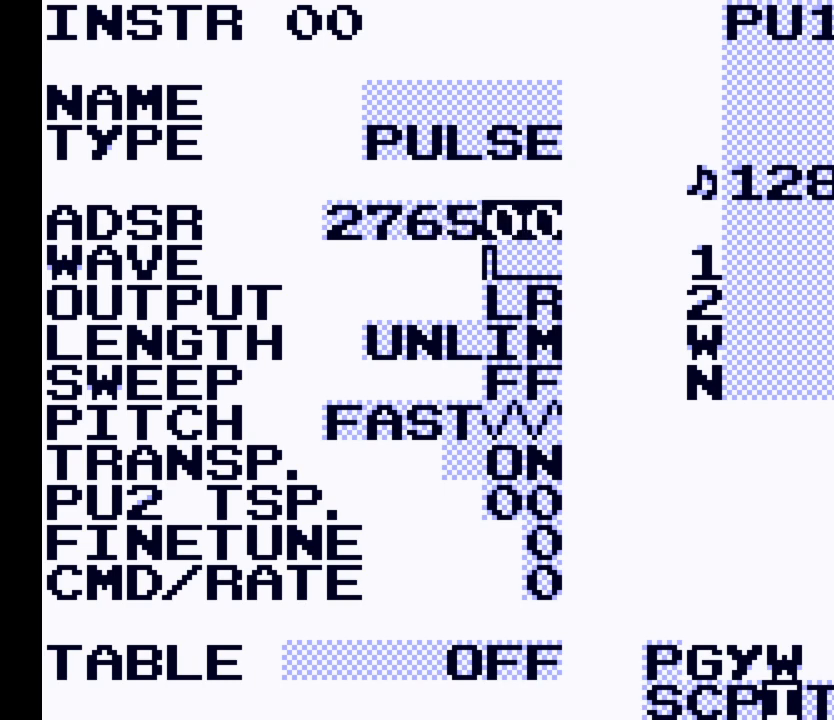
{"buttons": ["A"], "events": []}
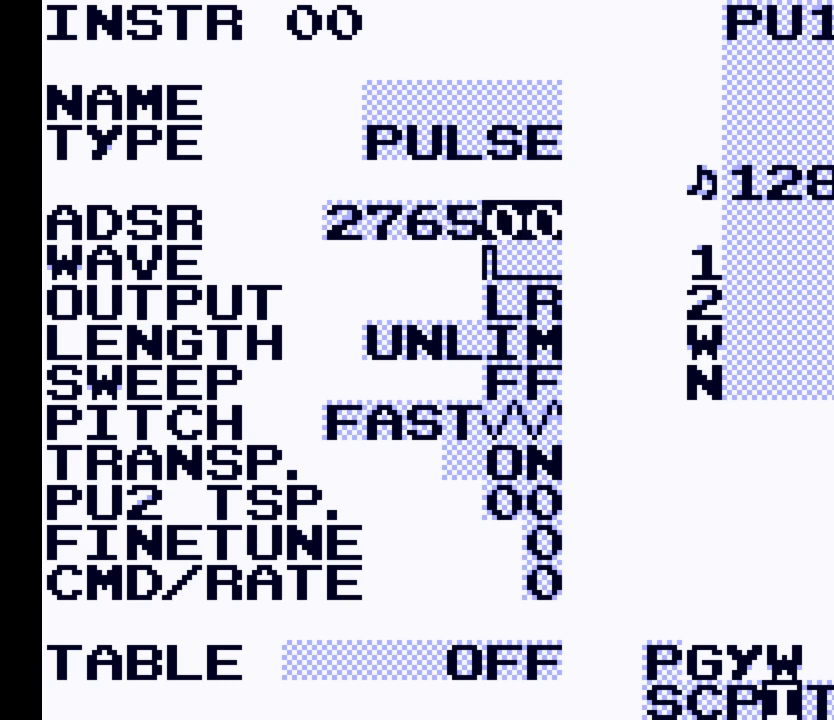
{"buttons": ["A"], "events": []}
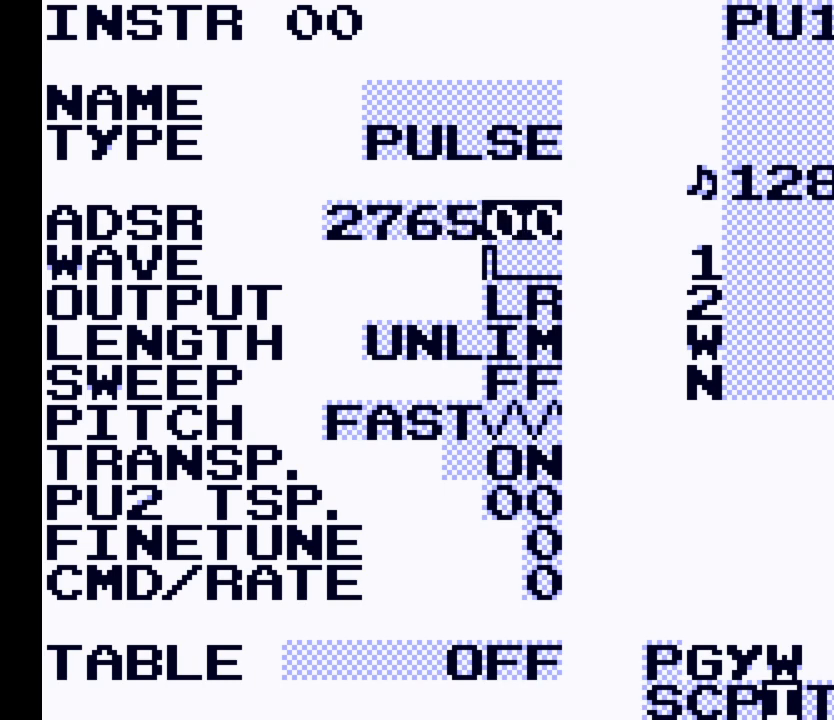
{"buttons": ["A"], "events": [[33, "DPAD_RIGHT", "down"], [467, "DPAD_RIGHT", "up"]]}
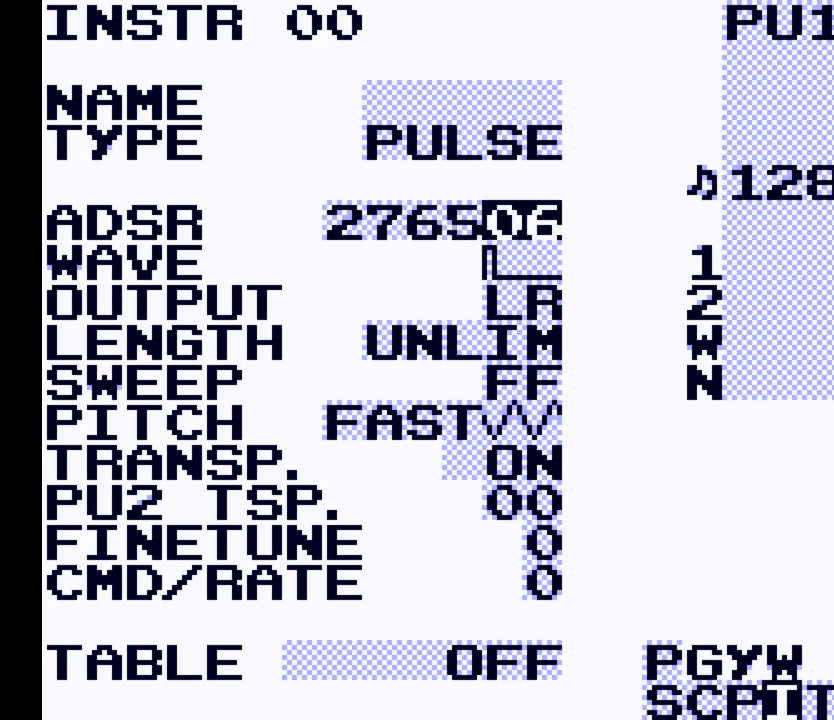
{"buttons": [], "events": [[467, "A", "up"]]}
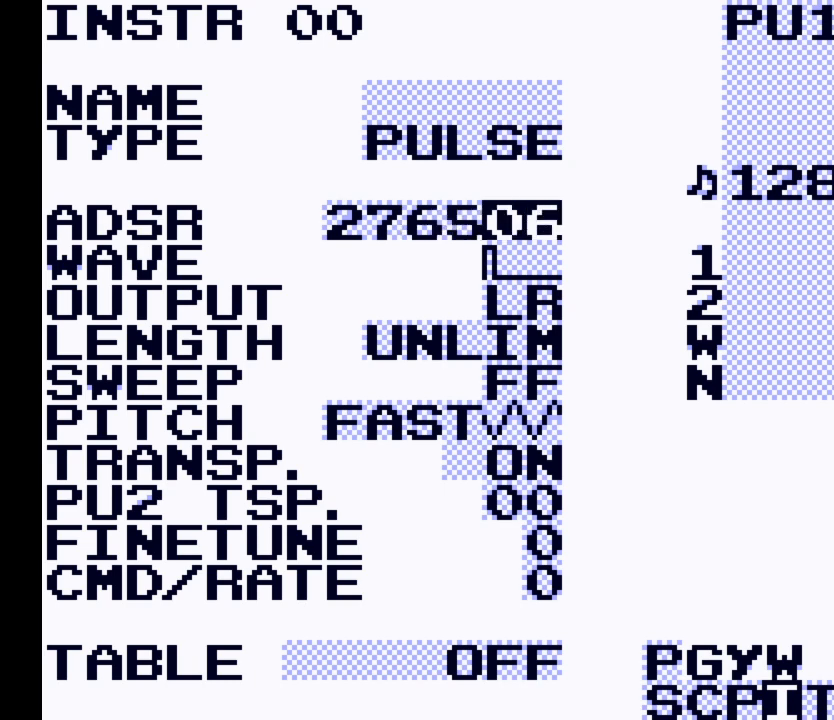
{"buttons": [], "events": []}
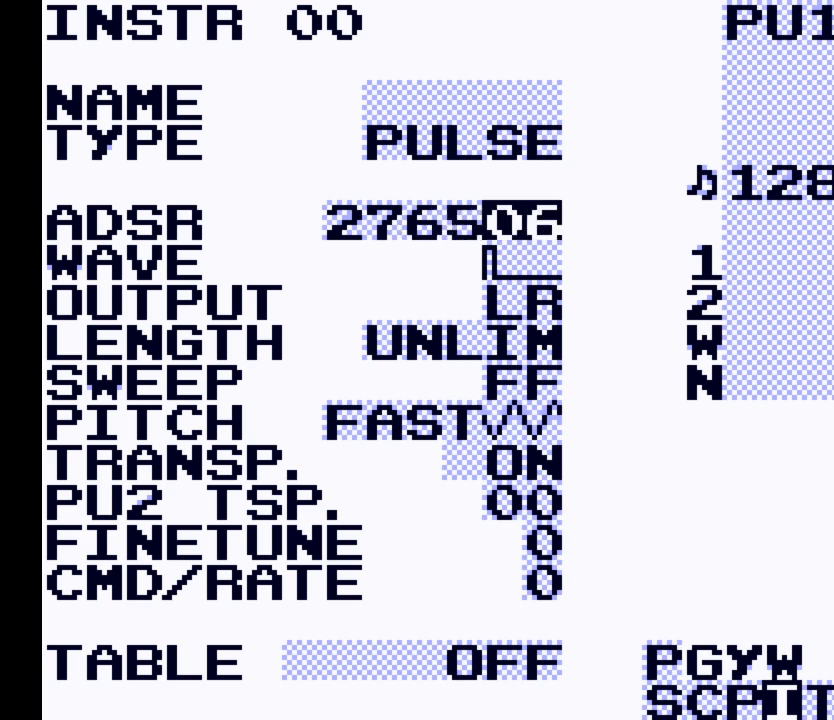
{"buttons": [], "events": []}
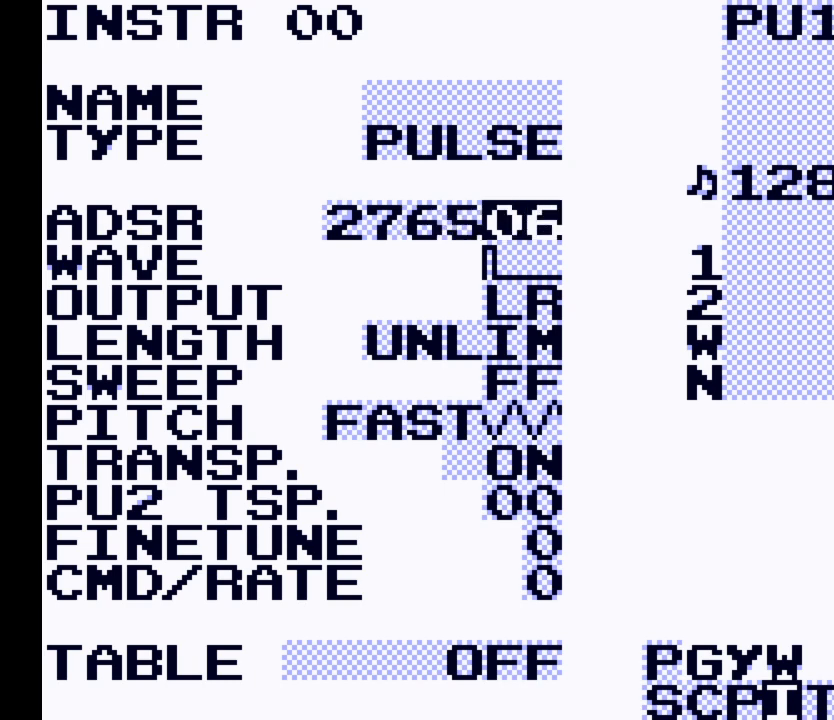
{"buttons": [], "events": []}
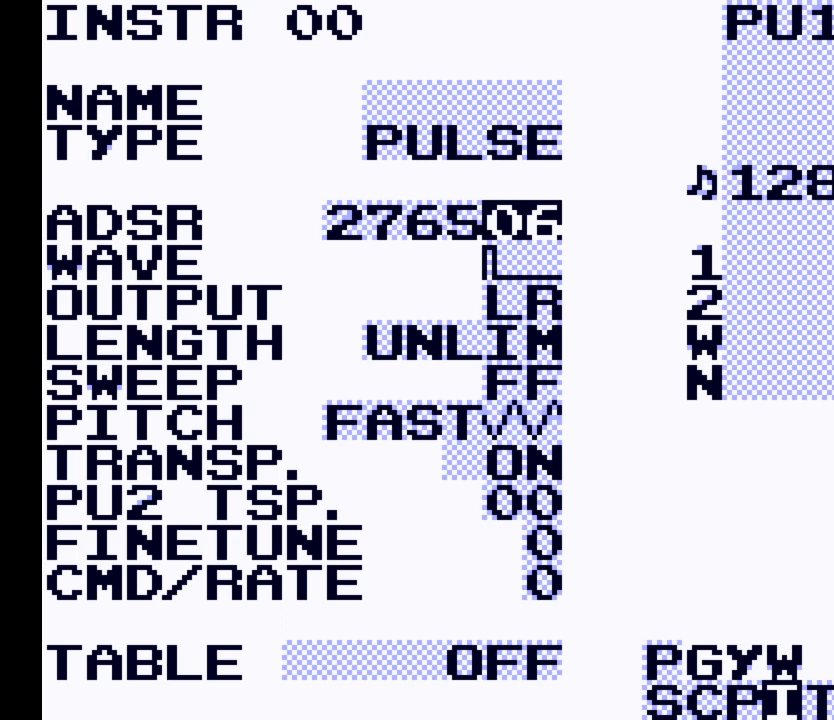
{"buttons": ["SELECT"], "events": [[400, "SELECT", "down"]]}
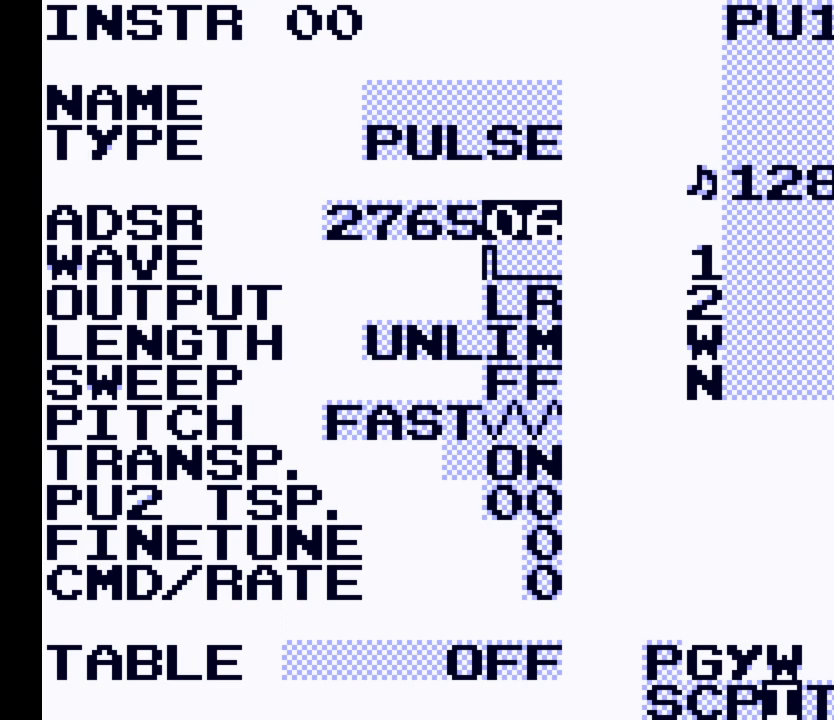
{"buttons": ["SELECT"], "events": []}
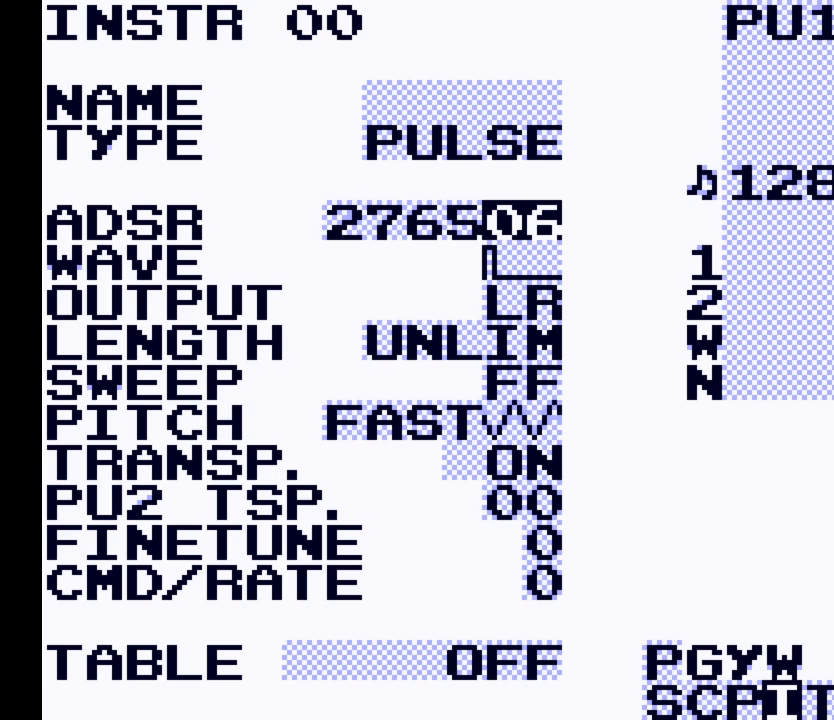
{"buttons": ["SELECT"], "events": []}
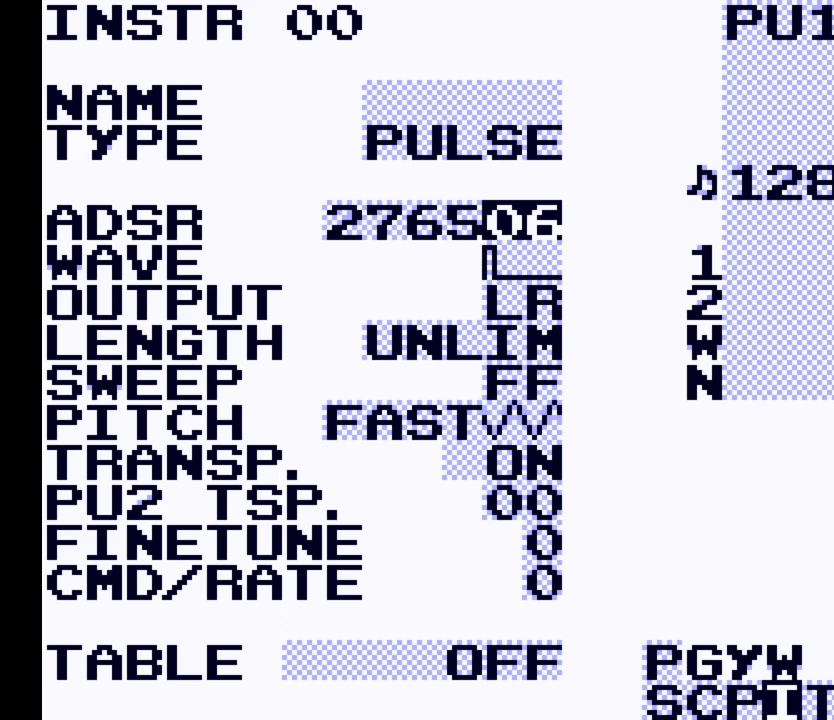
{"buttons": ["SELECT"], "events": []}
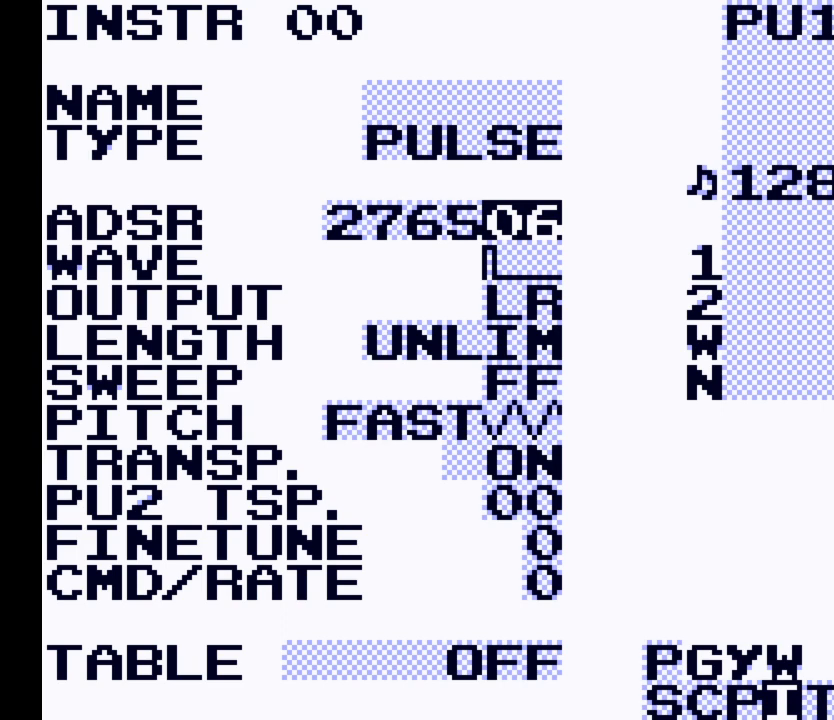
{"buttons": ["SELECT"], "events": []}
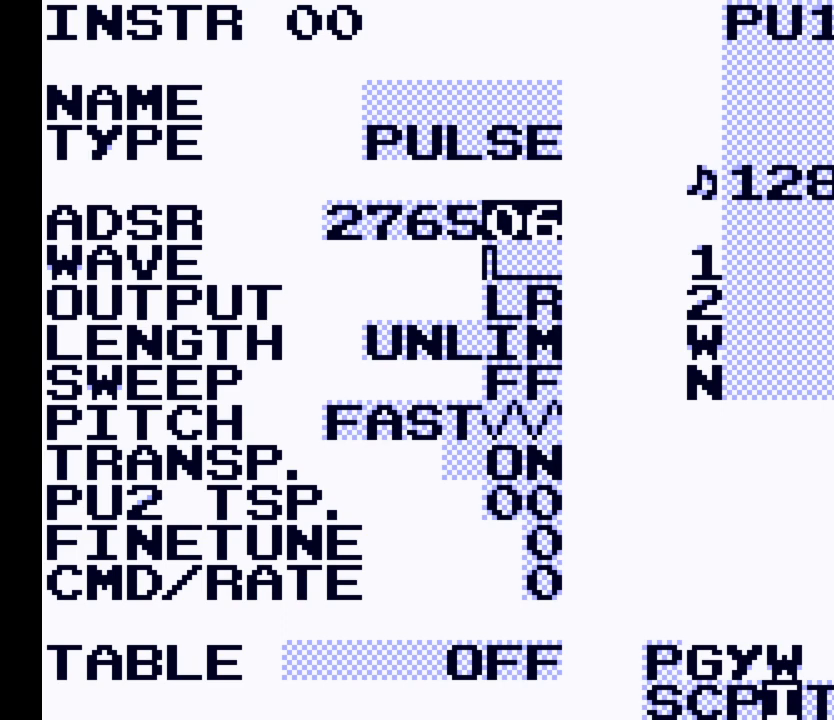
{"buttons": ["SELECT"], "events": []}
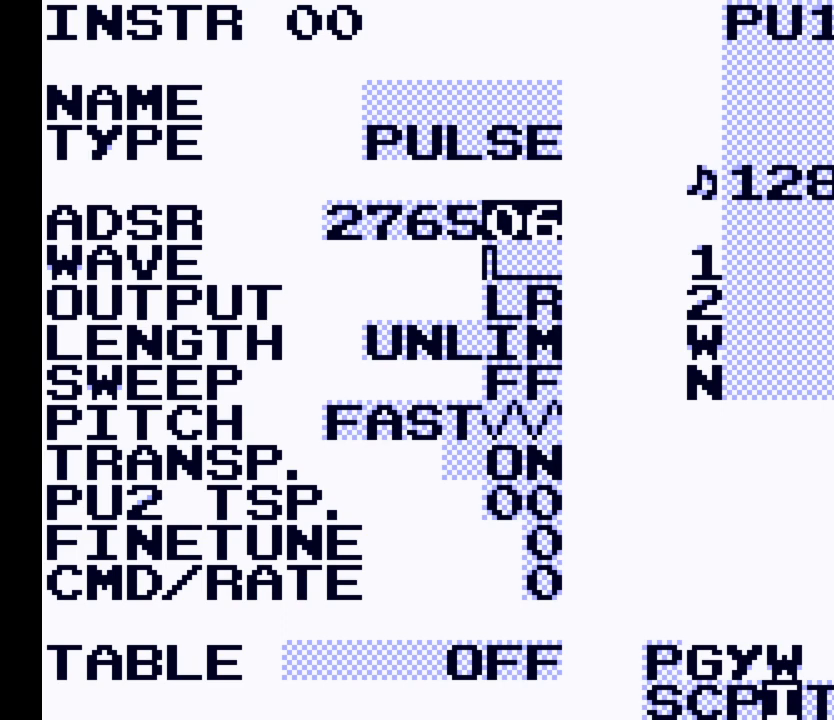
{"buttons": ["SELECT"], "events": []}
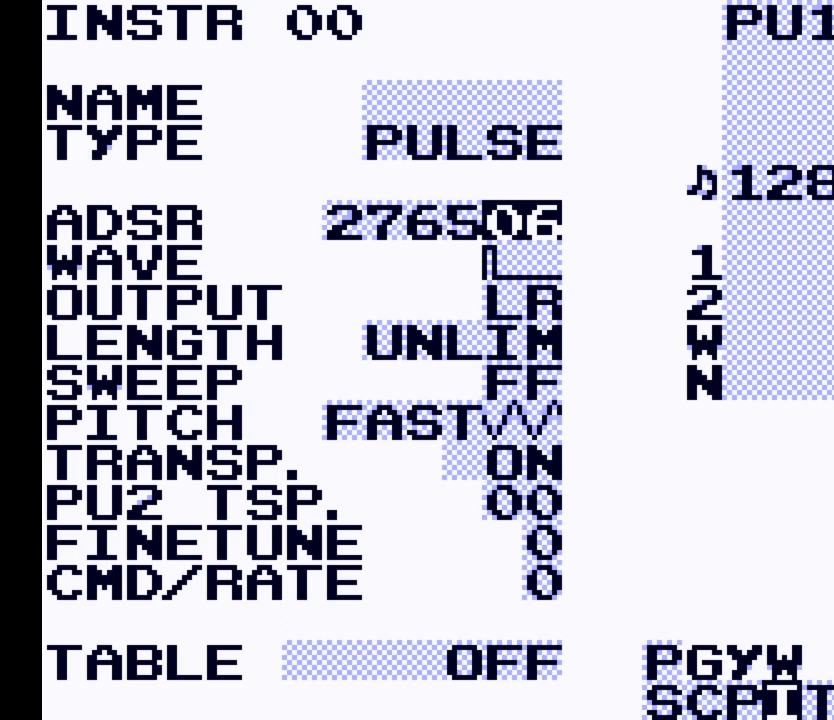
{"buttons": ["SELECT"], "events": []}
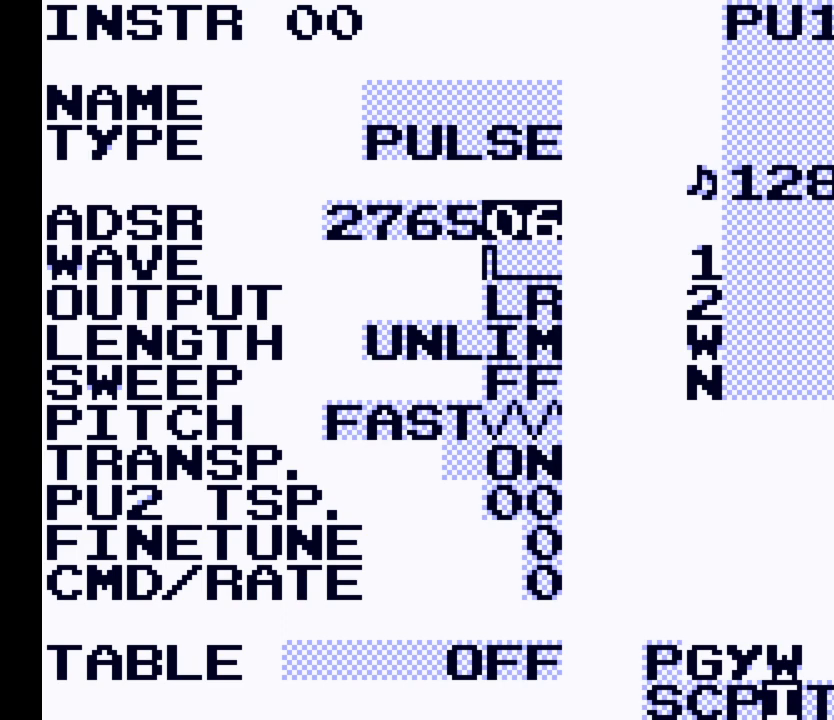
{"buttons": ["SELECT"], "events": []}
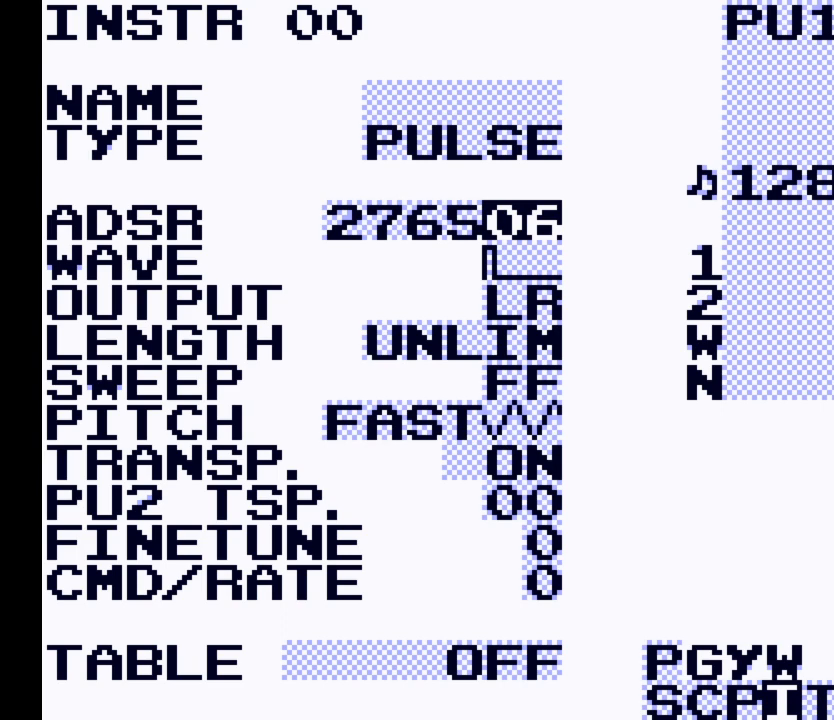
{"buttons": [], "events": [[33, "SELECT", "up"]]}
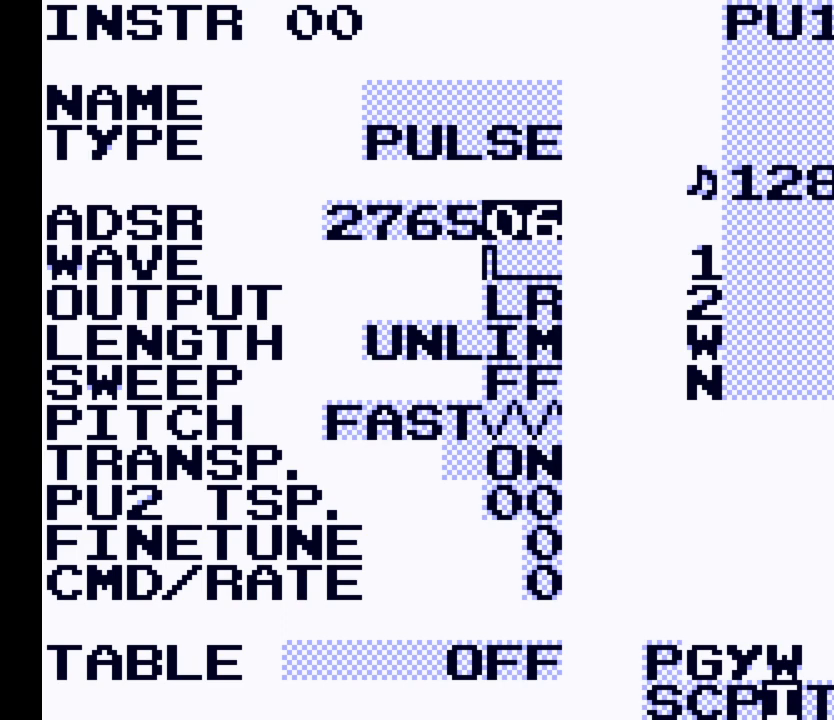
{"buttons": ["DPAD_LEFT"], "events": [[500, "DPAD_LEFT", "down"]]}
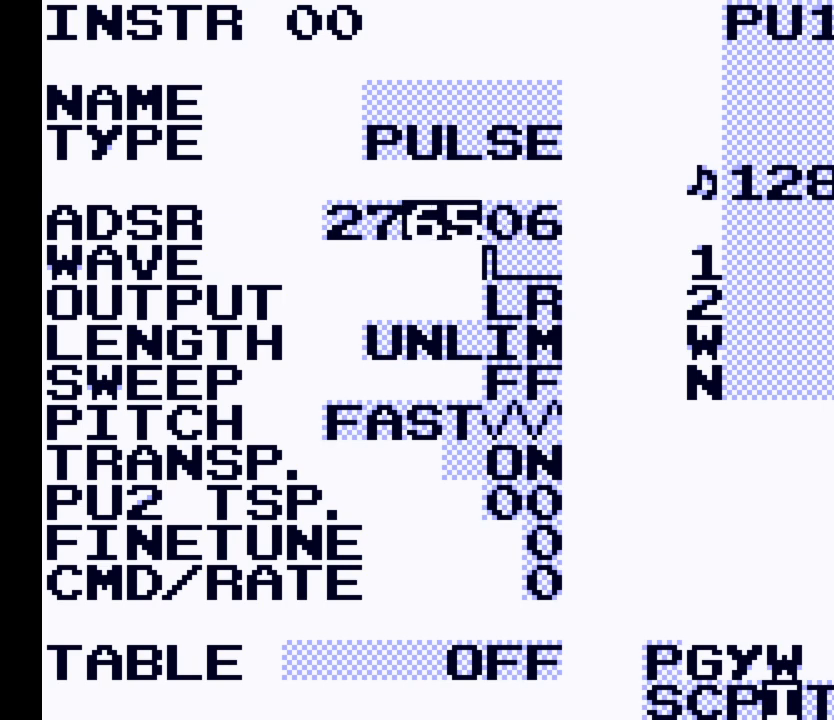
{"buttons": [], "events": [[200, "DPAD_LEFT", "up"]]}
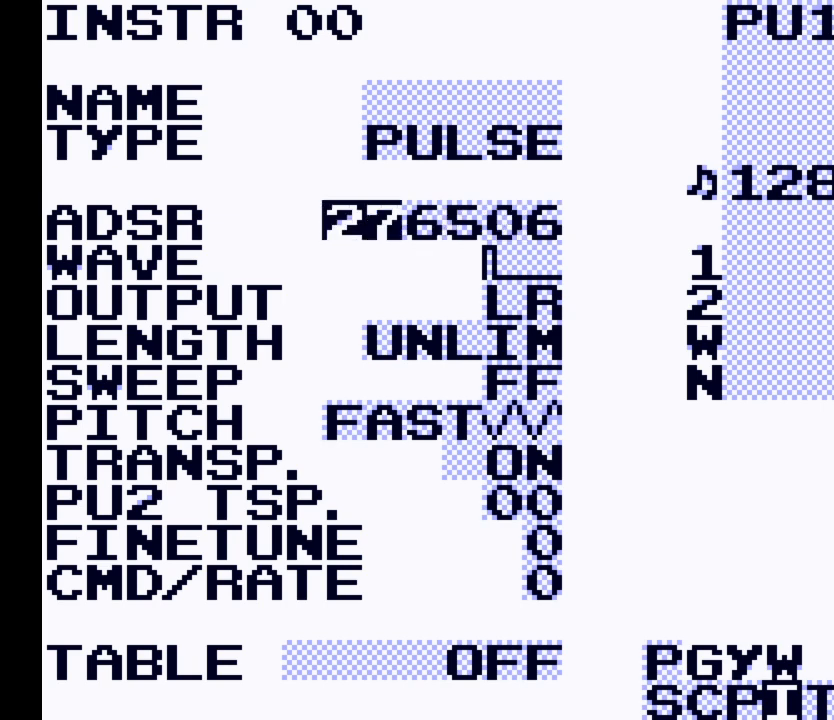
{"buttons": ["SELECT"], "events": [[133, "SELECT", "down"], [300, "DPAD_LEFT", "down"], [433, "DPAD_LEFT", "up"]]}